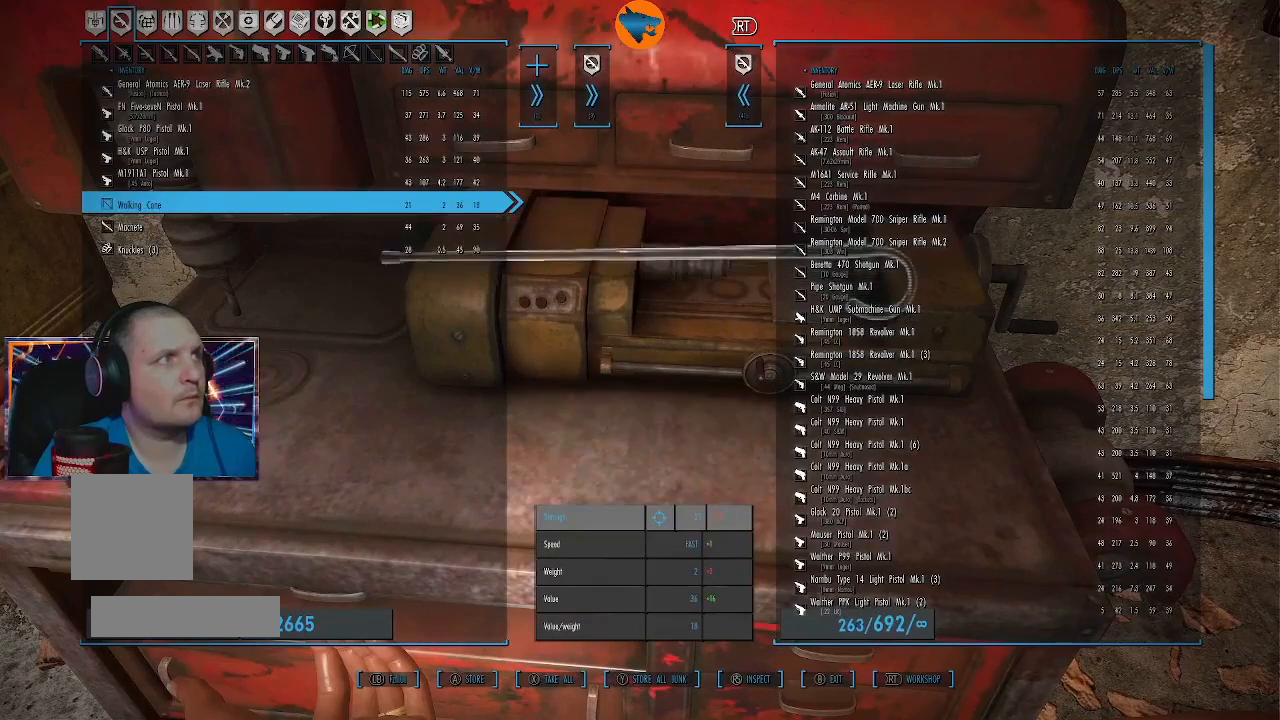
Gameplay with a controller (Xbox layout); each line is a JSON object with the inputs held at the frame after it. "events" lists button and stick changes between this image and that frame as [ms after this image, input, new state], when the widget could be followed in between.
{"buttons": [], "left_stick": "center", "right_stick": "center", "events": [[400, "A", "down"], [467, "A", "up"]]}
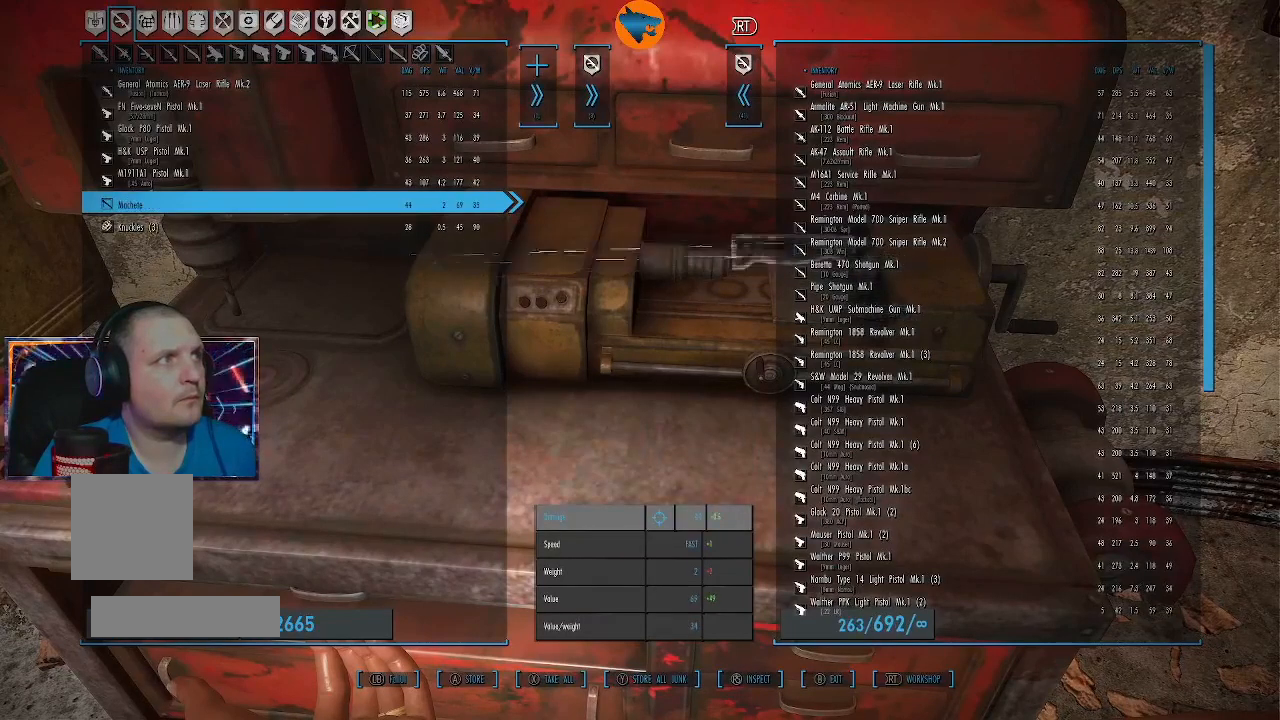
{"buttons": [], "left_stick": "center", "right_stick": "center", "events": [[333, "A", "down"], [400, "A", "up"]]}
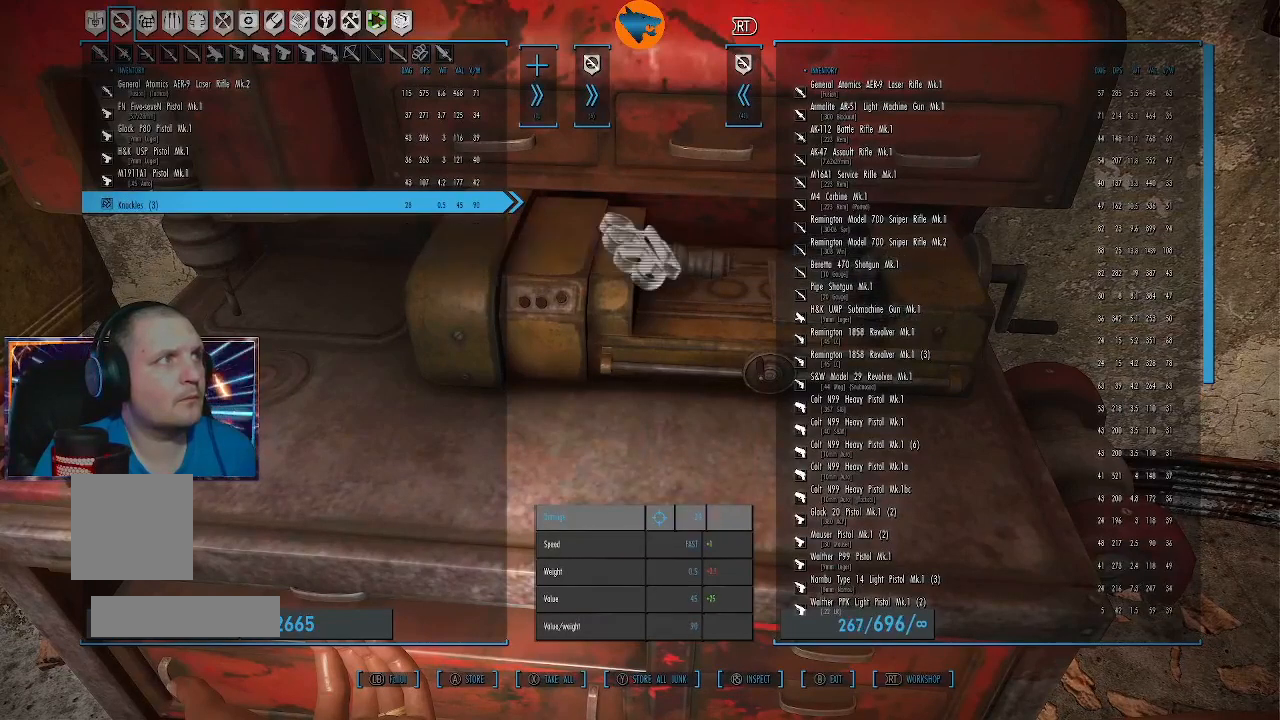
{"buttons": [], "left_stick": "center", "right_stick": "center", "events": [[333, "A", "down"], [400, "A", "up"]]}
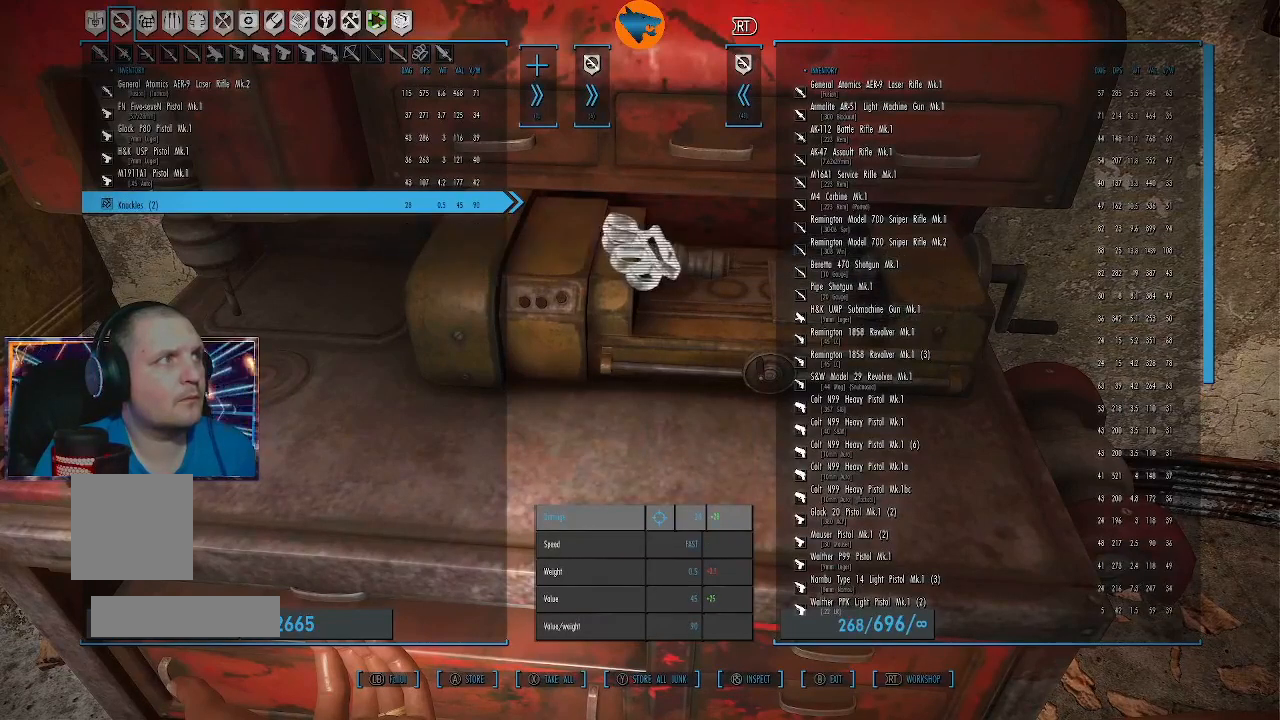
{"buttons": [], "left_stick": "center", "right_stick": "center", "events": [[433, "A", "down"], [500, "A", "up"]]}
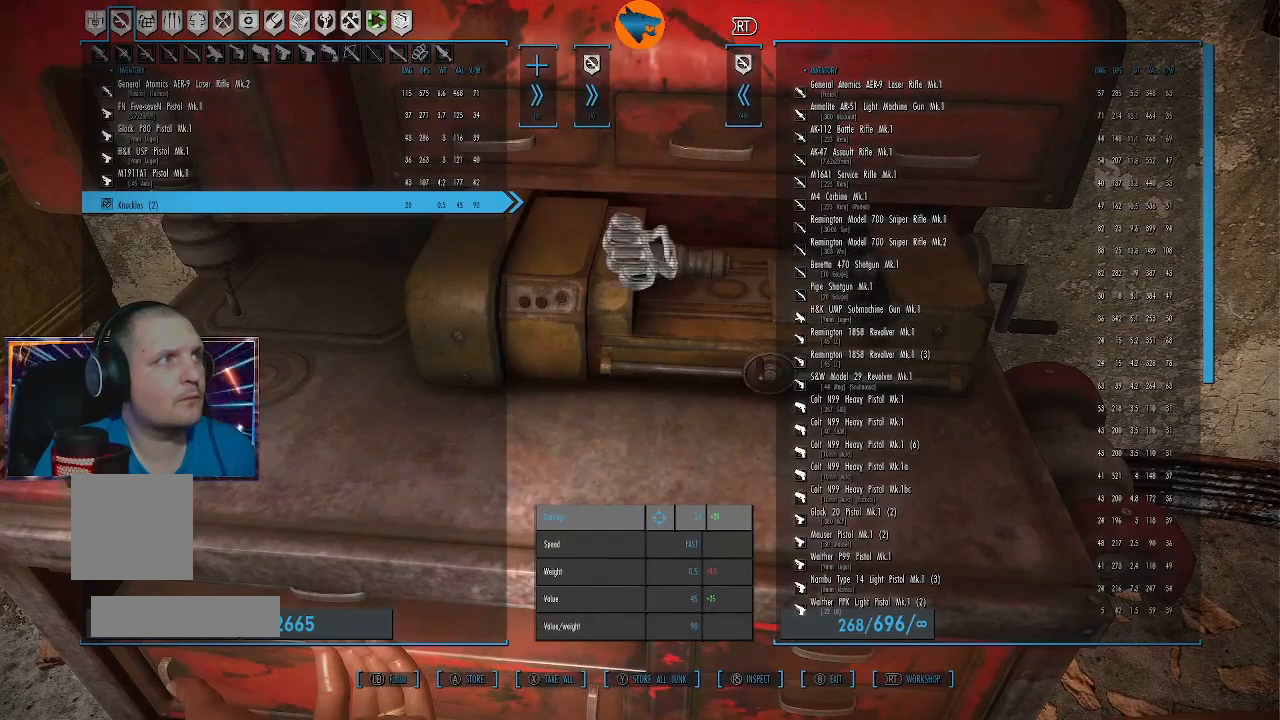
{"buttons": [], "left_stick": "center", "right_stick": "center", "events": [[133, "A", "down"], [200, "A", "up"]]}
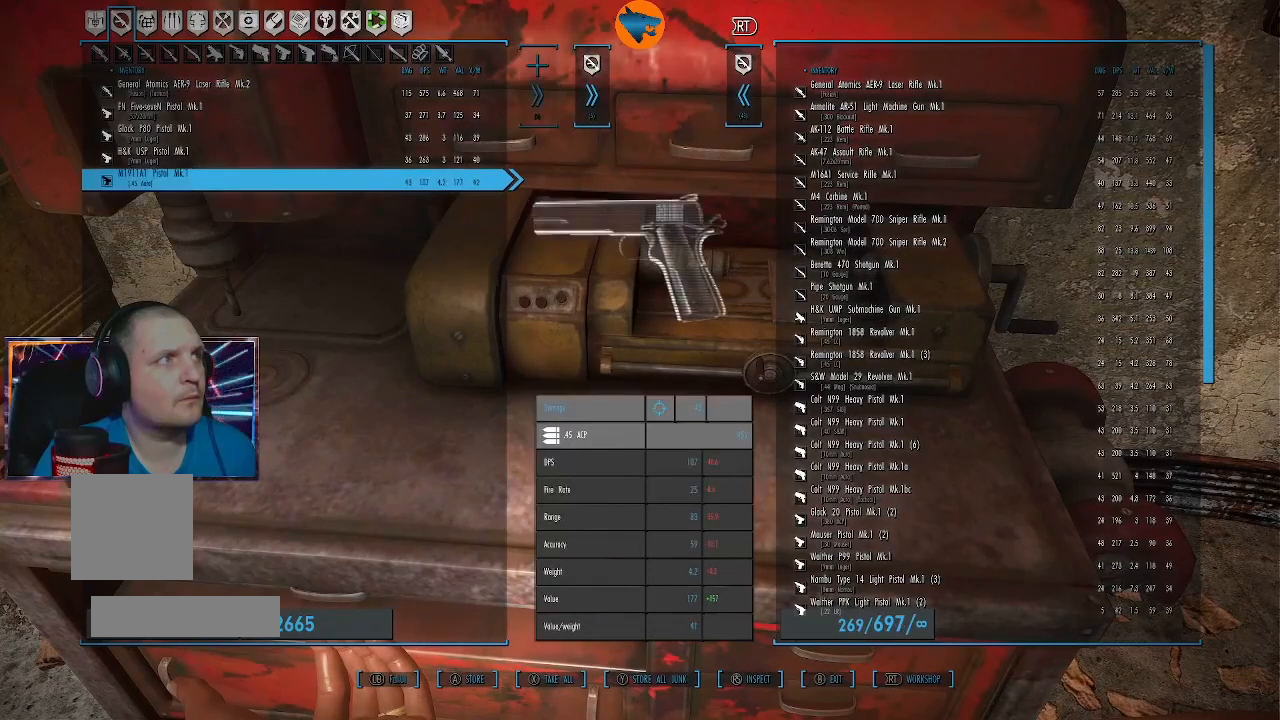
{"buttons": [], "left_stick": "center", "right_stick": "center", "events": []}
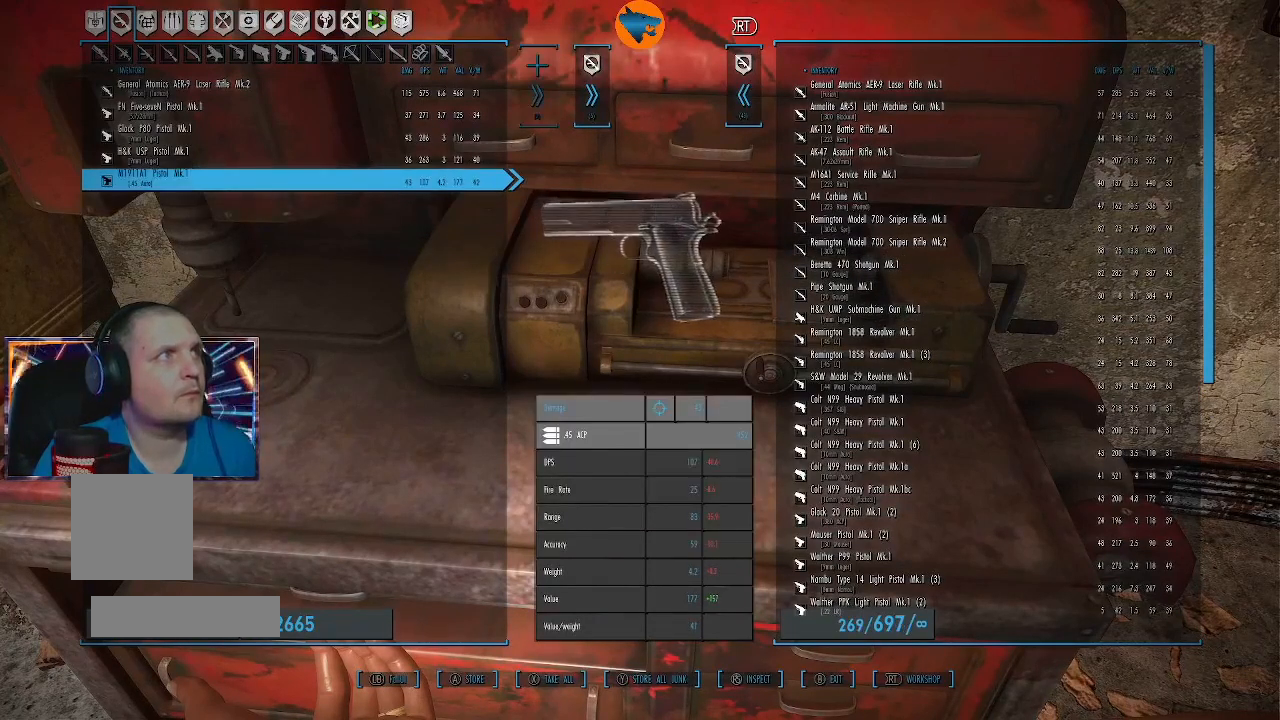
{"buttons": [], "left_stick": "center", "right_stick": "center", "events": [[67, "DPAD_RIGHT", "down"], [133, "DPAD_RIGHT", "up"]]}
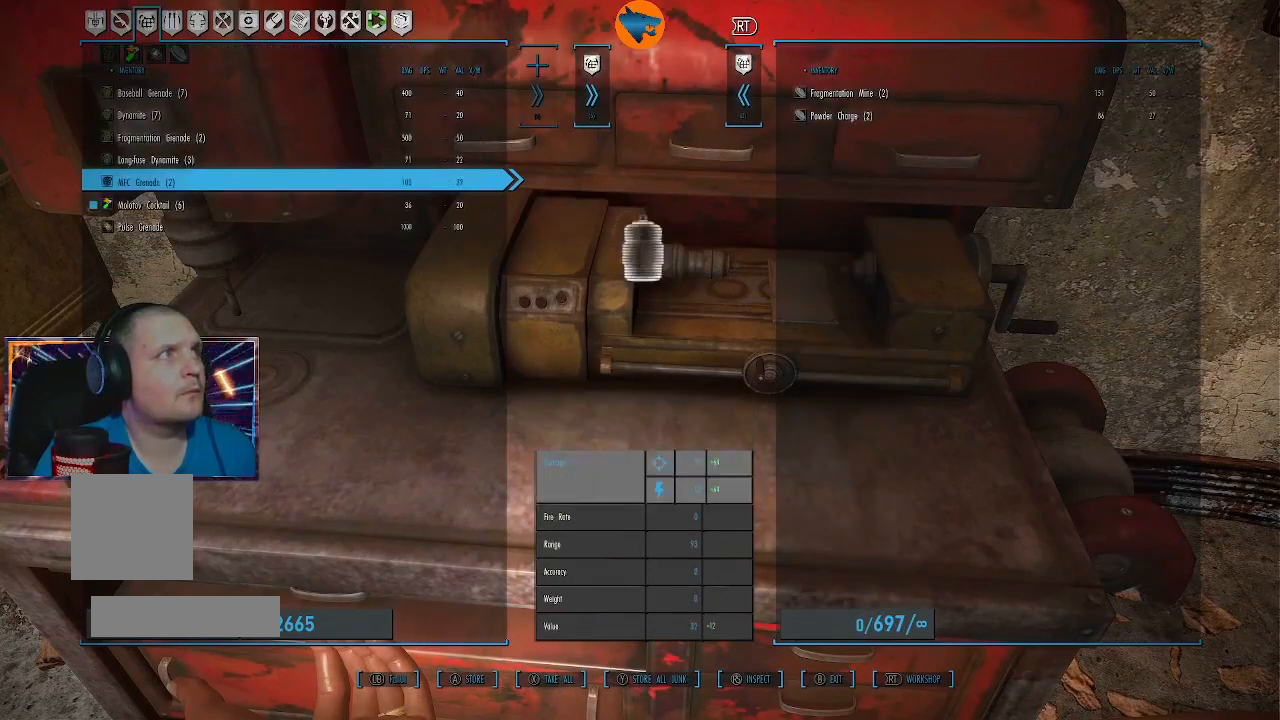
{"buttons": ["DPAD_UP"], "left_stick": "center", "right_stick": "center", "events": [[100, "DPAD_UP", "down"]]}
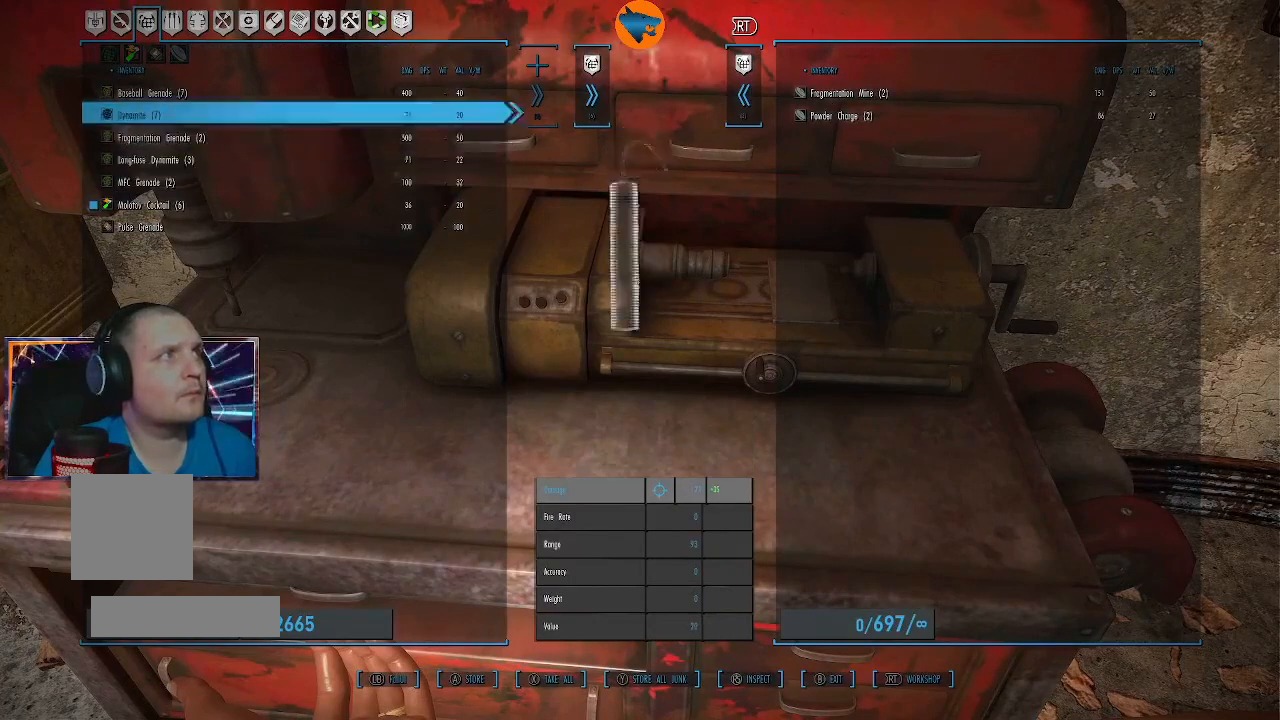
{"buttons": [], "left_stick": "center", "right_stick": "center", "events": [[33, "DPAD_UP", "up"]]}
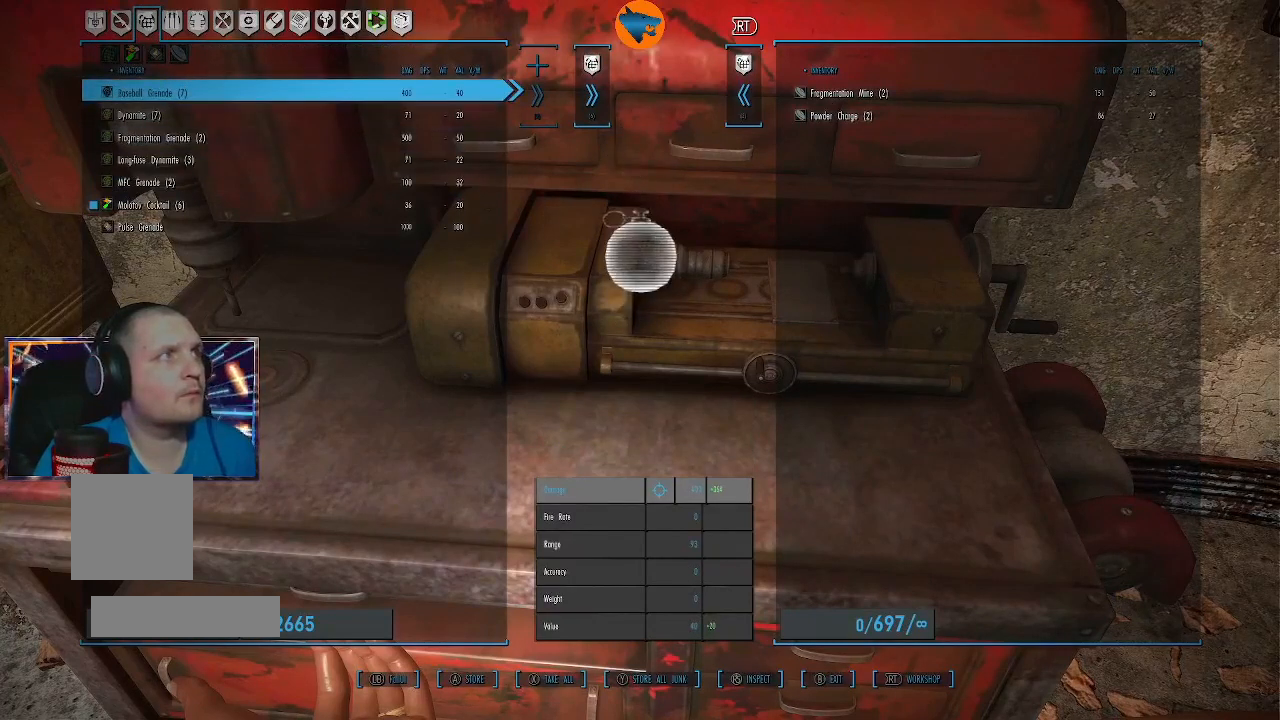
{"buttons": [], "left_stick": "center", "right_stick": "center", "events": []}
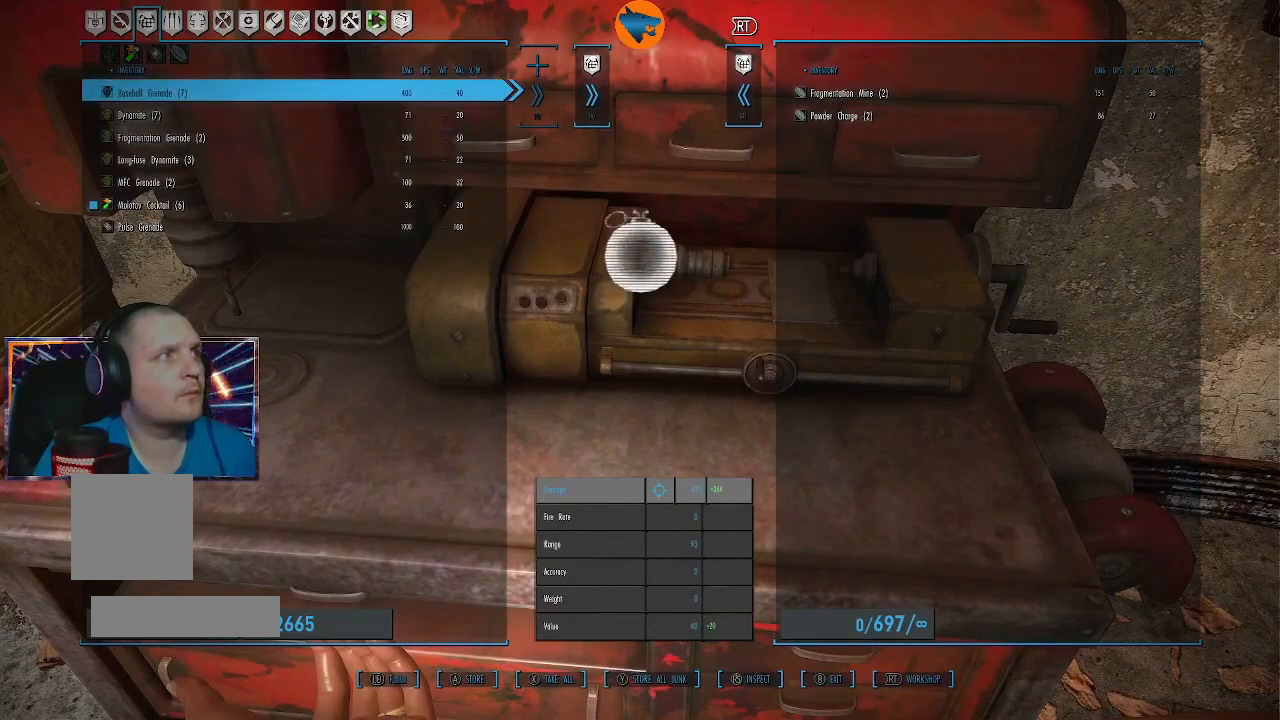
{"buttons": [], "left_stick": "center", "right_stick": "center", "events": [[133, "DPAD_DOWN", "down"], [200, "DPAD_DOWN", "up"], [333, "DPAD_DOWN", "down"], [400, "DPAD_DOWN", "up"]]}
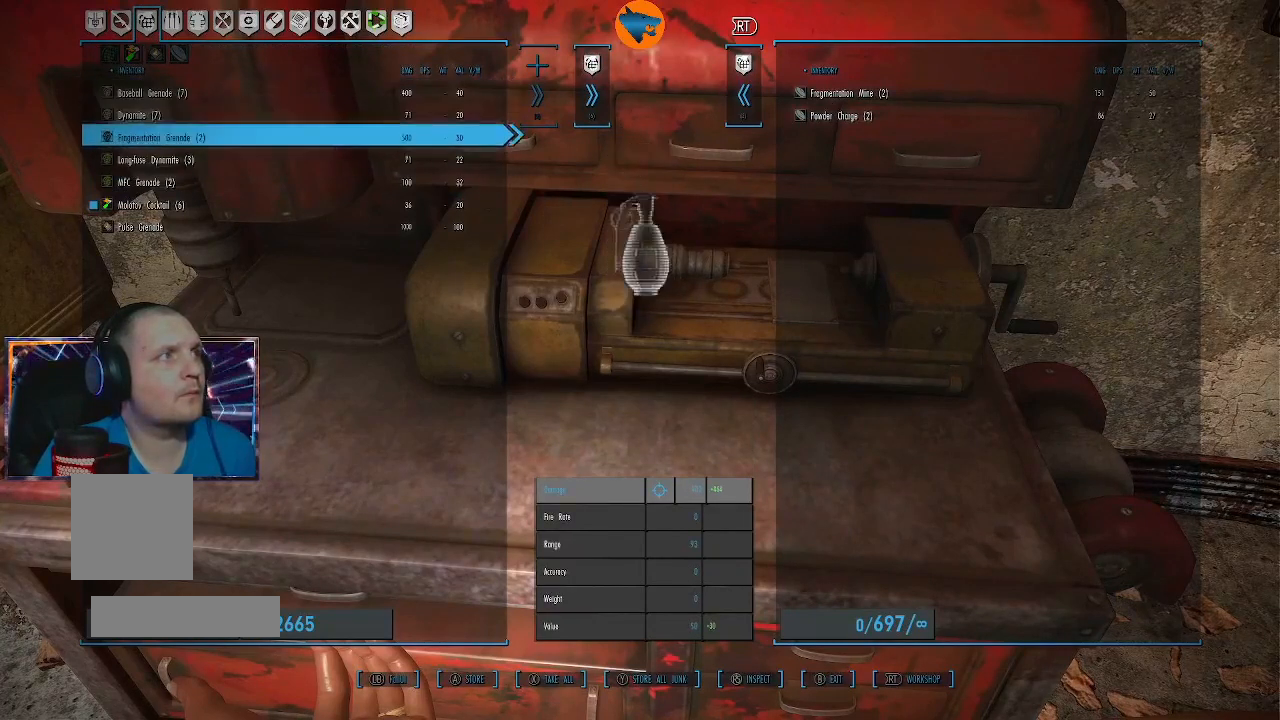
{"buttons": [], "left_stick": "center", "right_stick": "center", "events": [[33, "DPAD_DOWN", "down"], [100, "DPAD_DOWN", "up"], [200, "DPAD_DOWN", "down"], [267, "DPAD_DOWN", "up"], [400, "DPAD_DOWN", "down"], [467, "DPAD_DOWN", "up"]]}
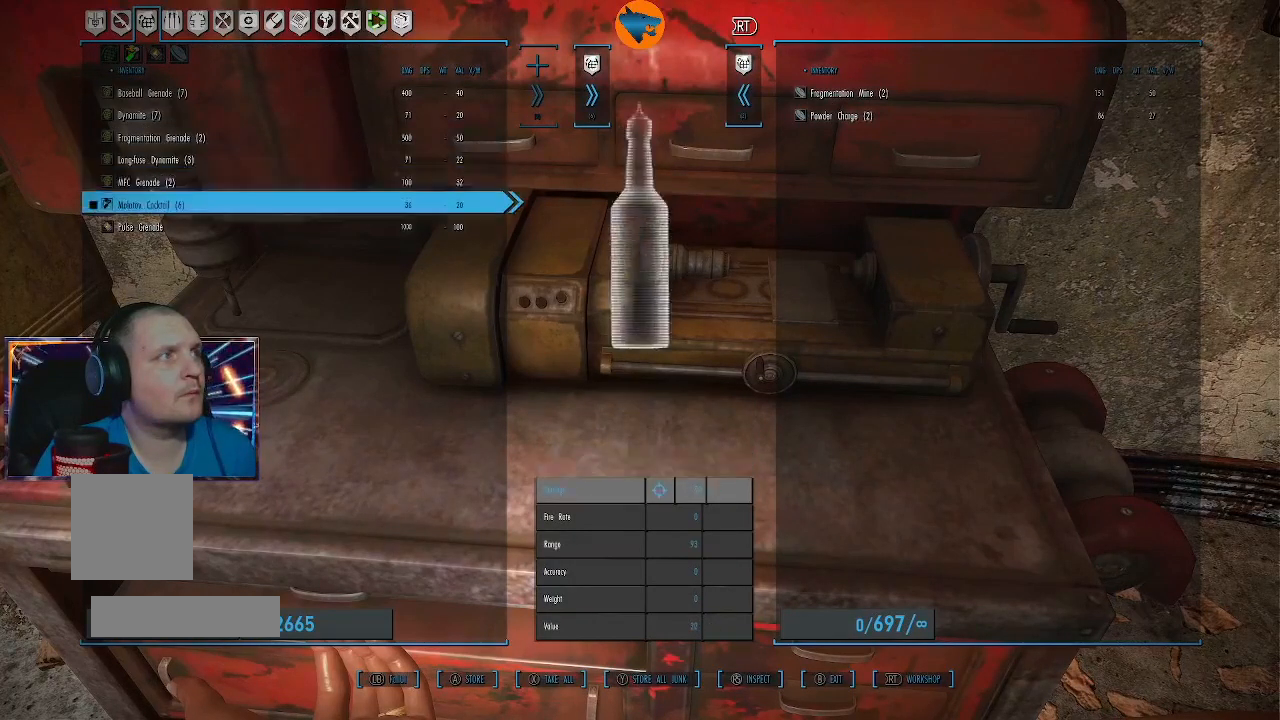
{"buttons": [], "left_stick": "center", "right_stick": "center", "events": [[100, "DPAD_DOWN", "down"], [167, "DPAD_DOWN", "up"]]}
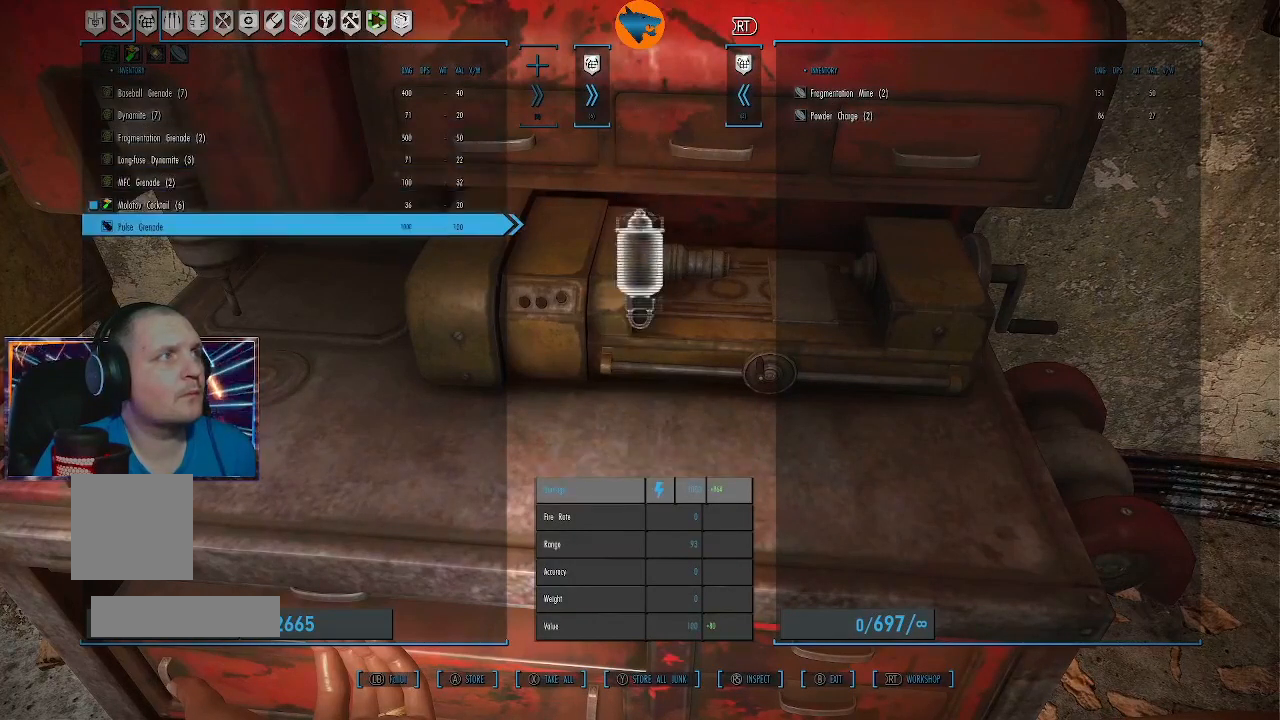
{"buttons": [], "left_stick": "center", "right_stick": "center", "events": []}
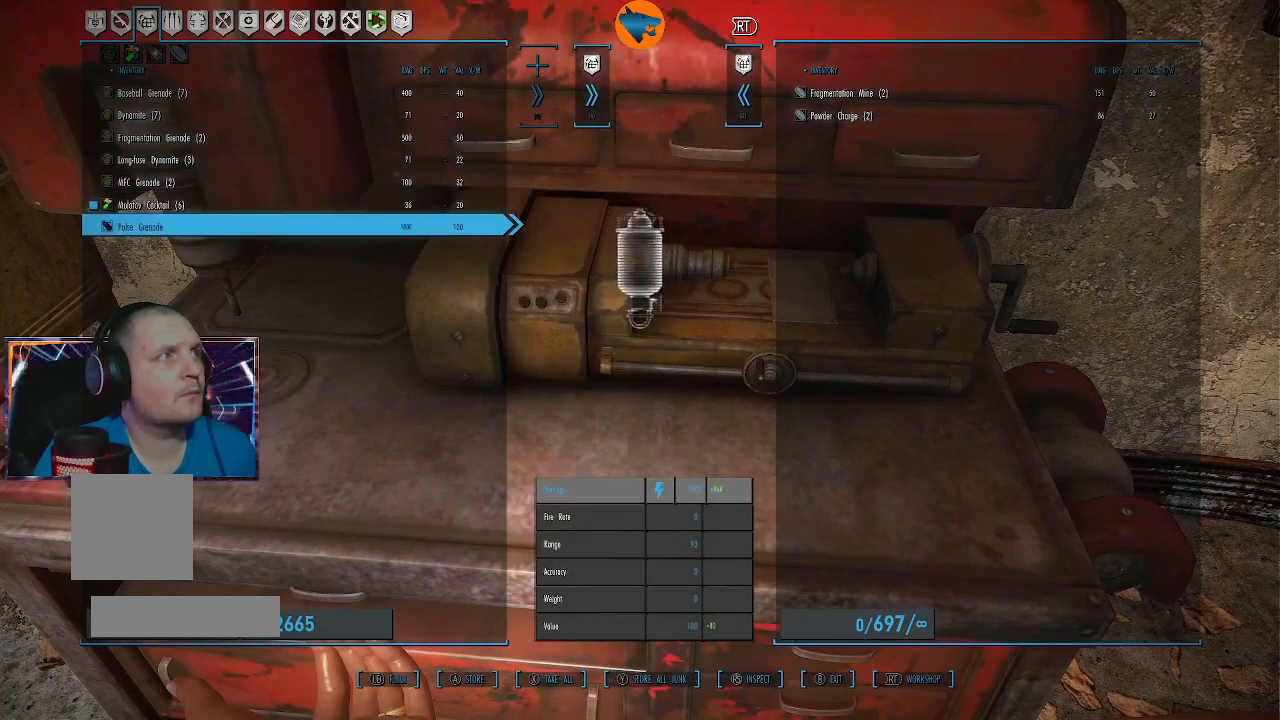
{"buttons": [], "left_stick": "center", "right_stick": "center", "events": [[300, "A", "down"], [367, "A", "up"]]}
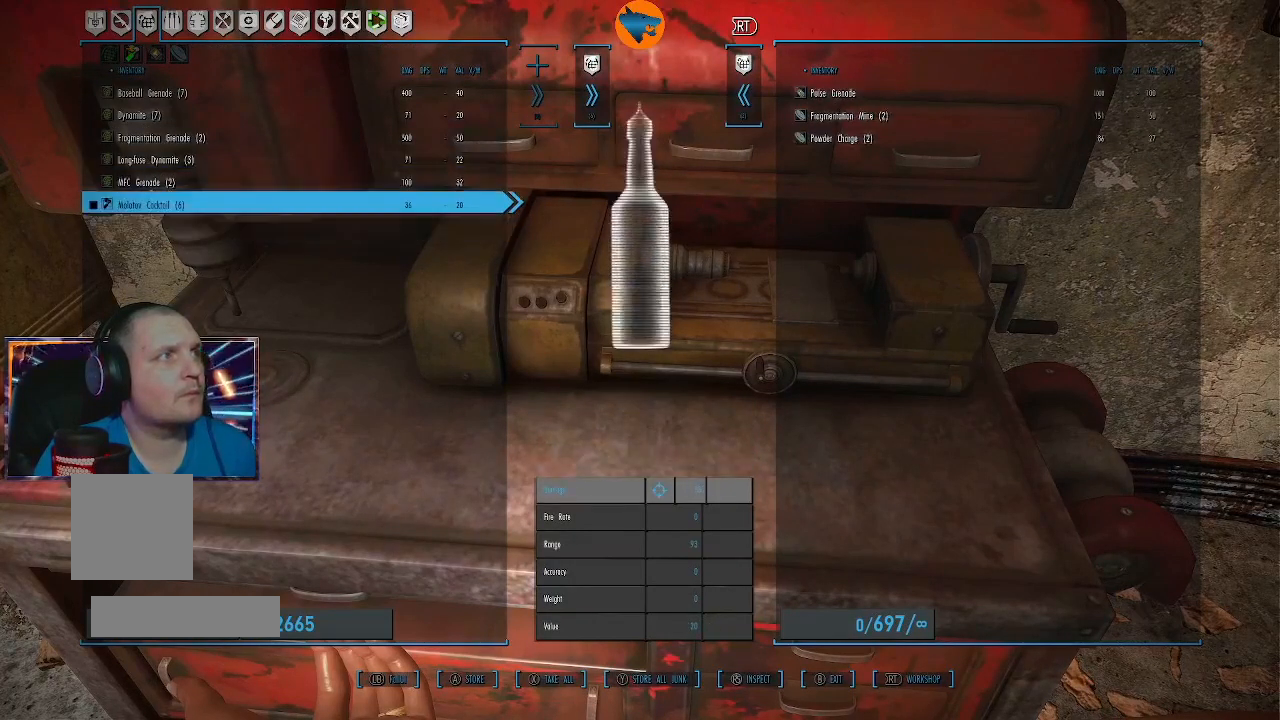
{"buttons": [], "left_stick": "center", "right_stick": "center", "events": [[400, "DPAD_UP", "down"], [467, "DPAD_UP", "up"]]}
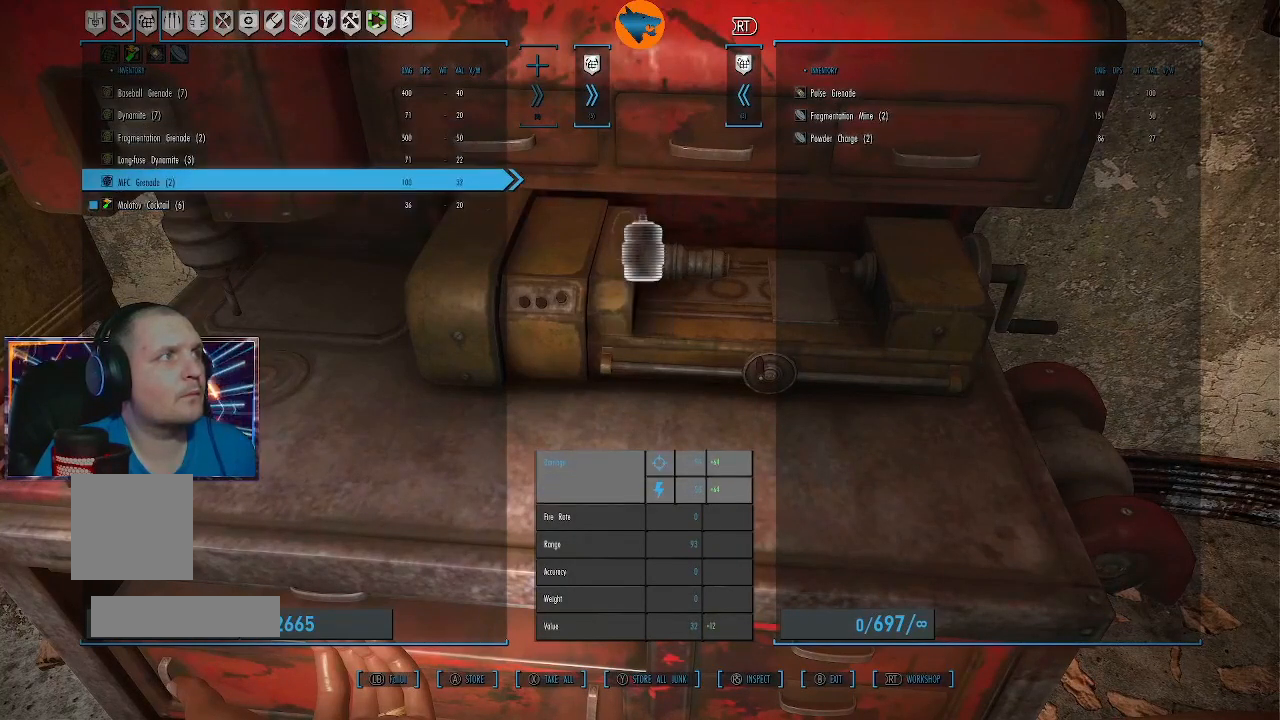
{"buttons": [], "left_stick": "center", "right_stick": "center", "events": []}
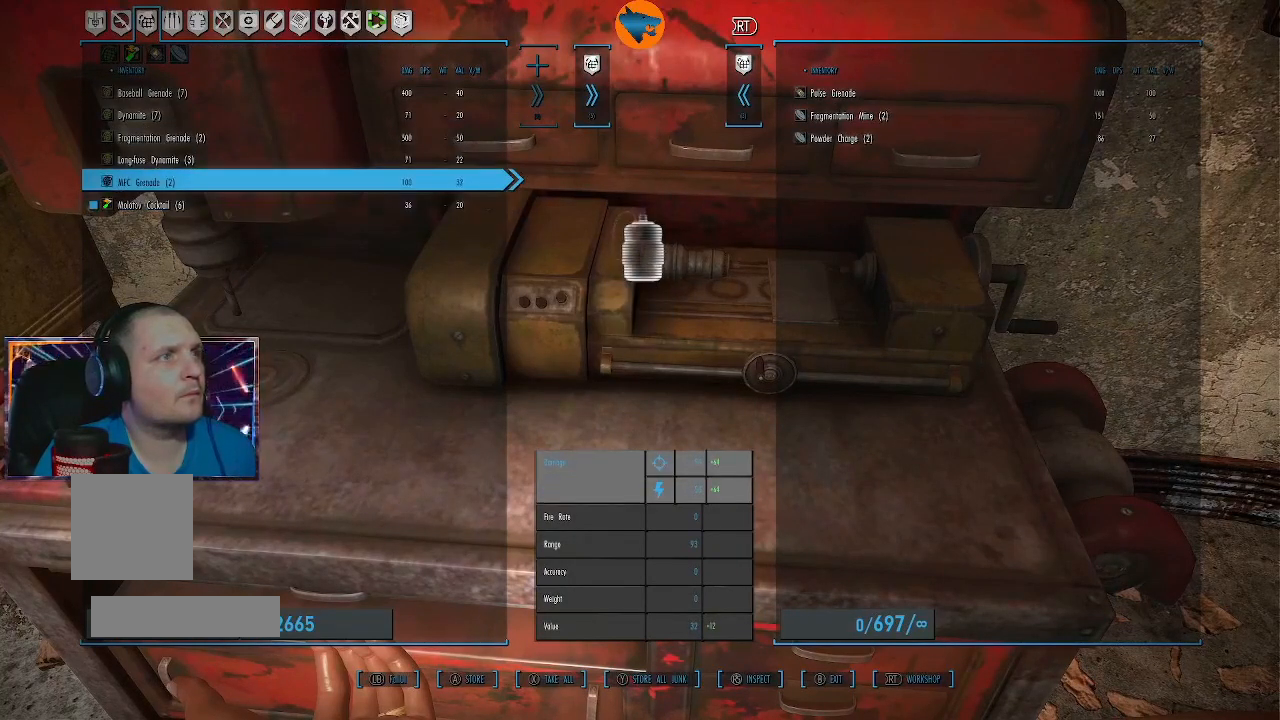
{"buttons": [], "left_stick": "center", "right_stick": "center", "events": []}
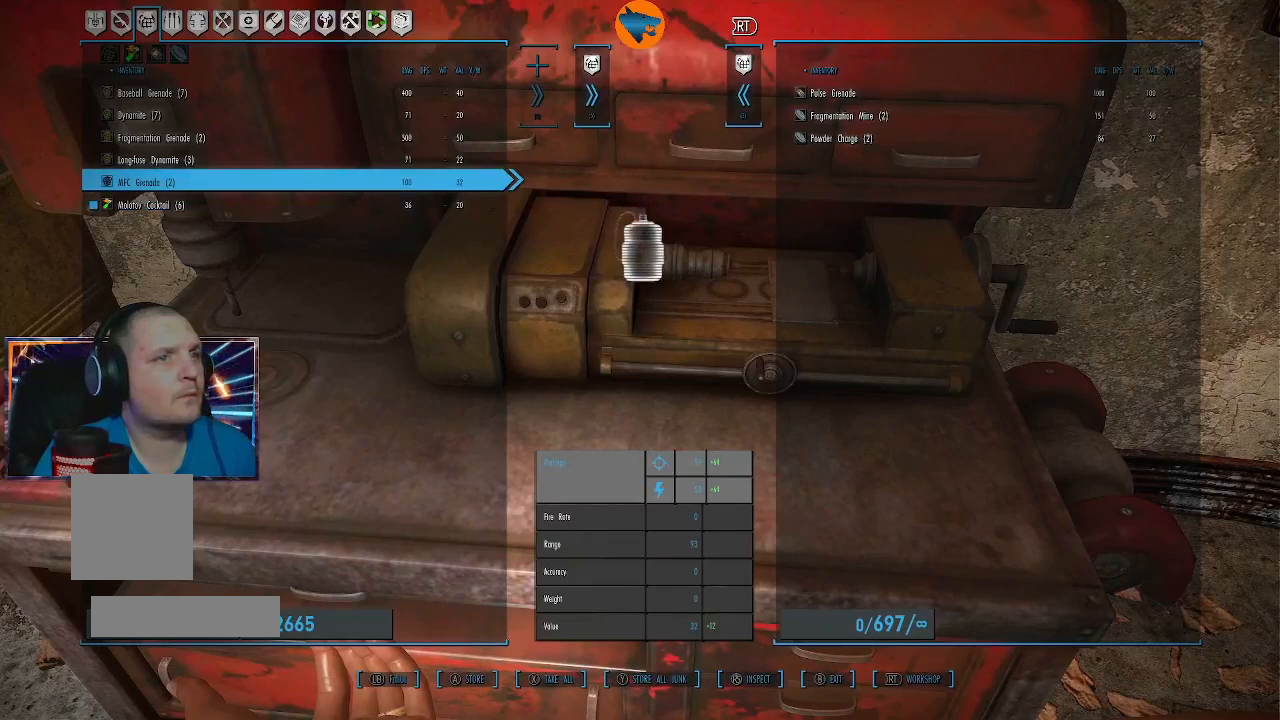
{"buttons": [], "left_stick": "center", "right_stick": "center", "events": []}
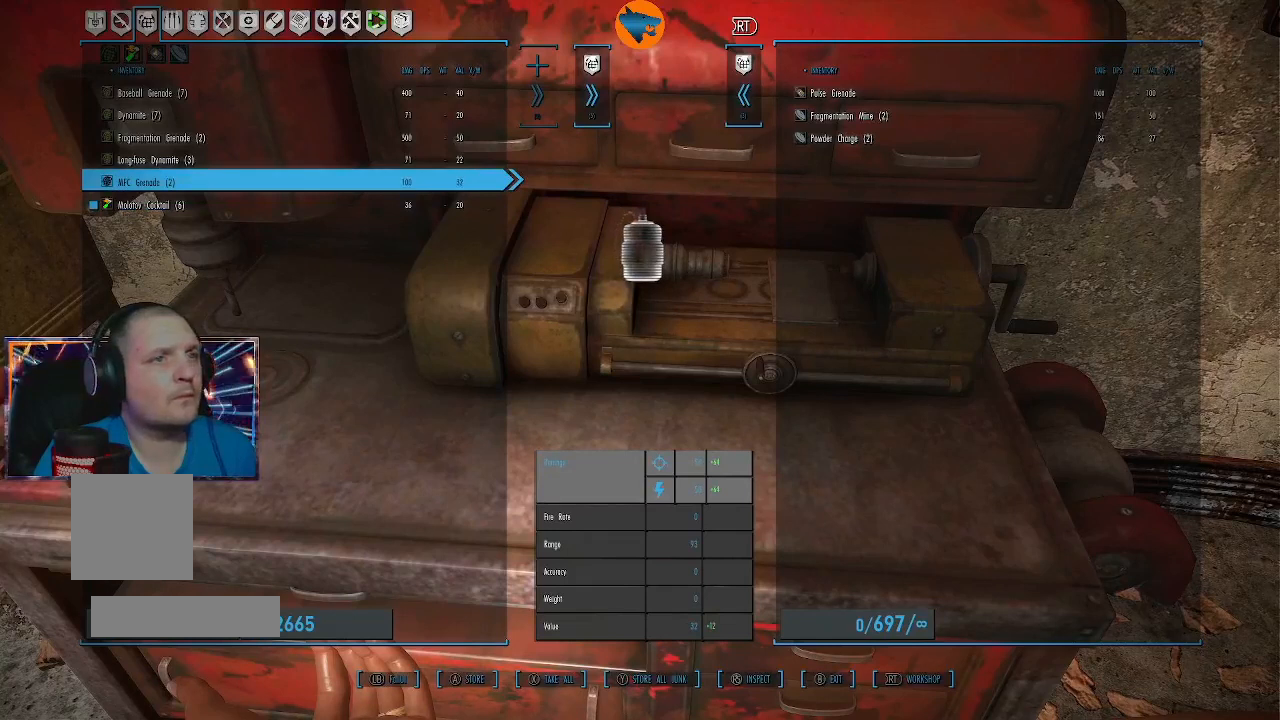
{"buttons": [], "left_stick": "center", "right_stick": "center", "events": []}
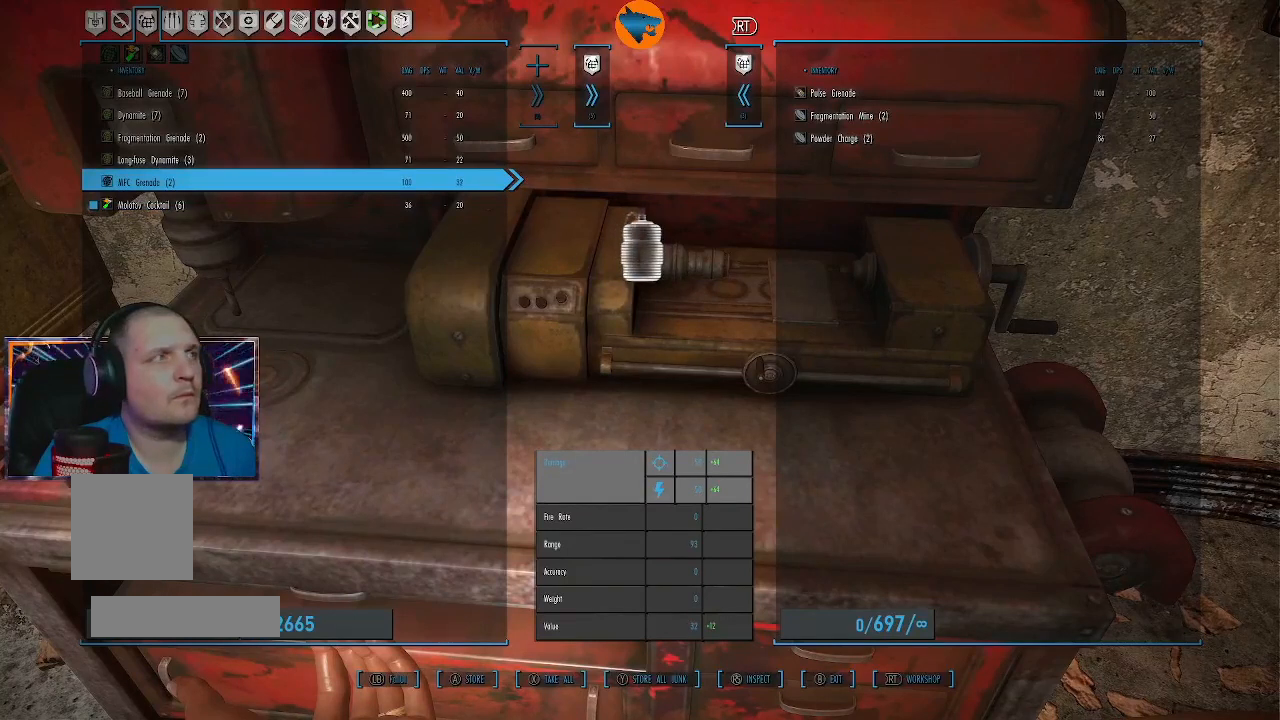
{"buttons": [], "left_stick": "center", "right_stick": "center", "events": []}
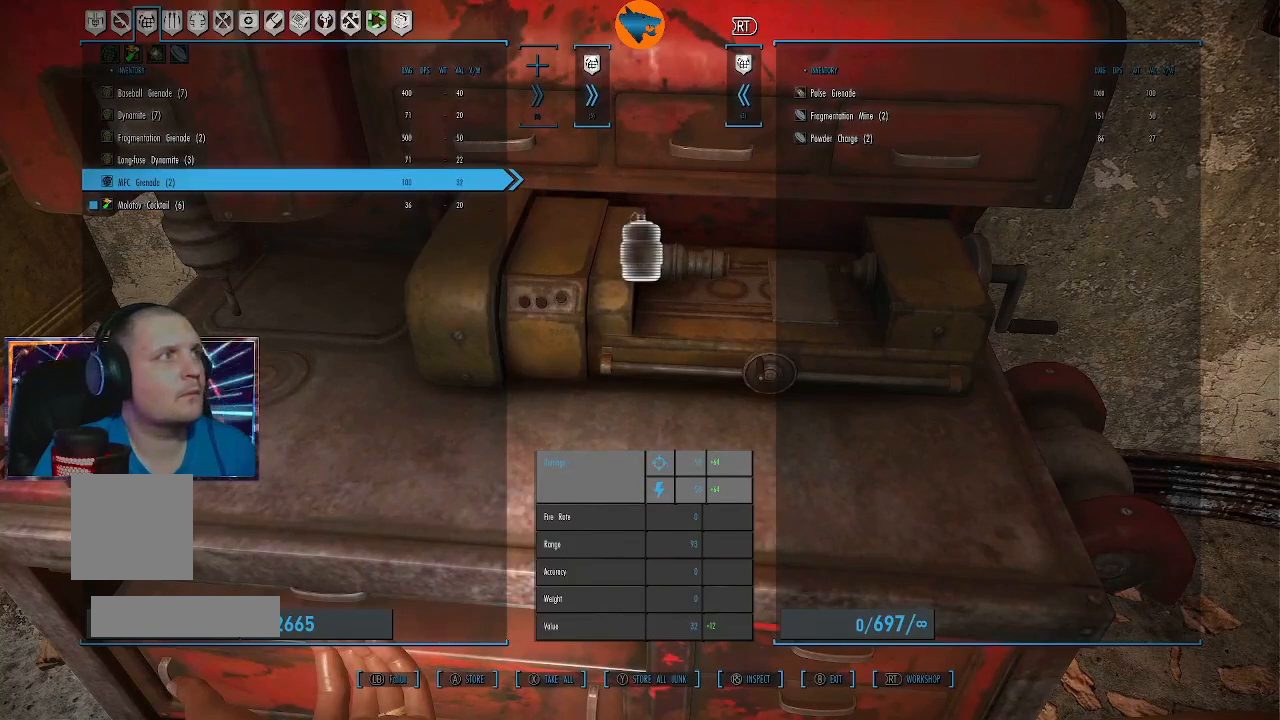
{"buttons": [], "left_stick": "center", "right_stick": "center", "events": [[133, "A", "down"], [200, "A", "up"], [367, "A", "down"], [433, "A", "up"]]}
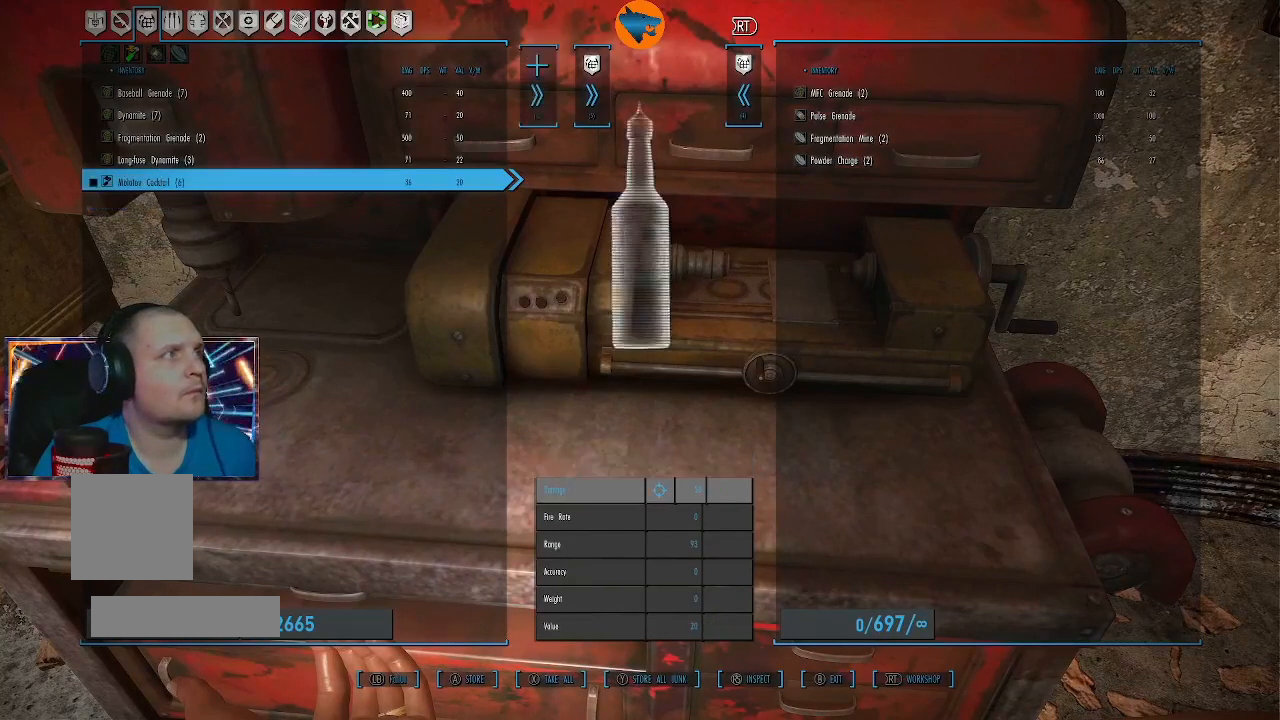
{"buttons": [], "left_stick": "center", "right_stick": "center", "events": []}
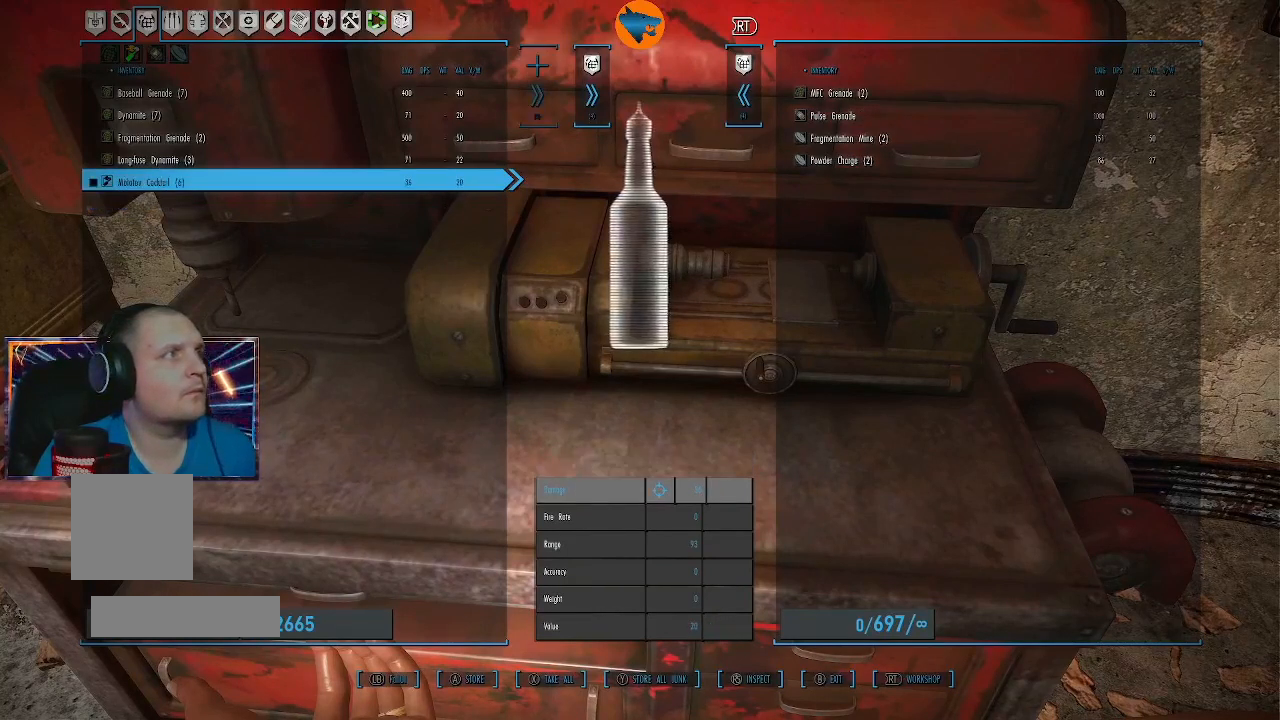
{"buttons": [], "left_stick": "center", "right_stick": "center", "events": [[33, "DPAD_UP", "down"], [167, "DPAD_UP", "up"]]}
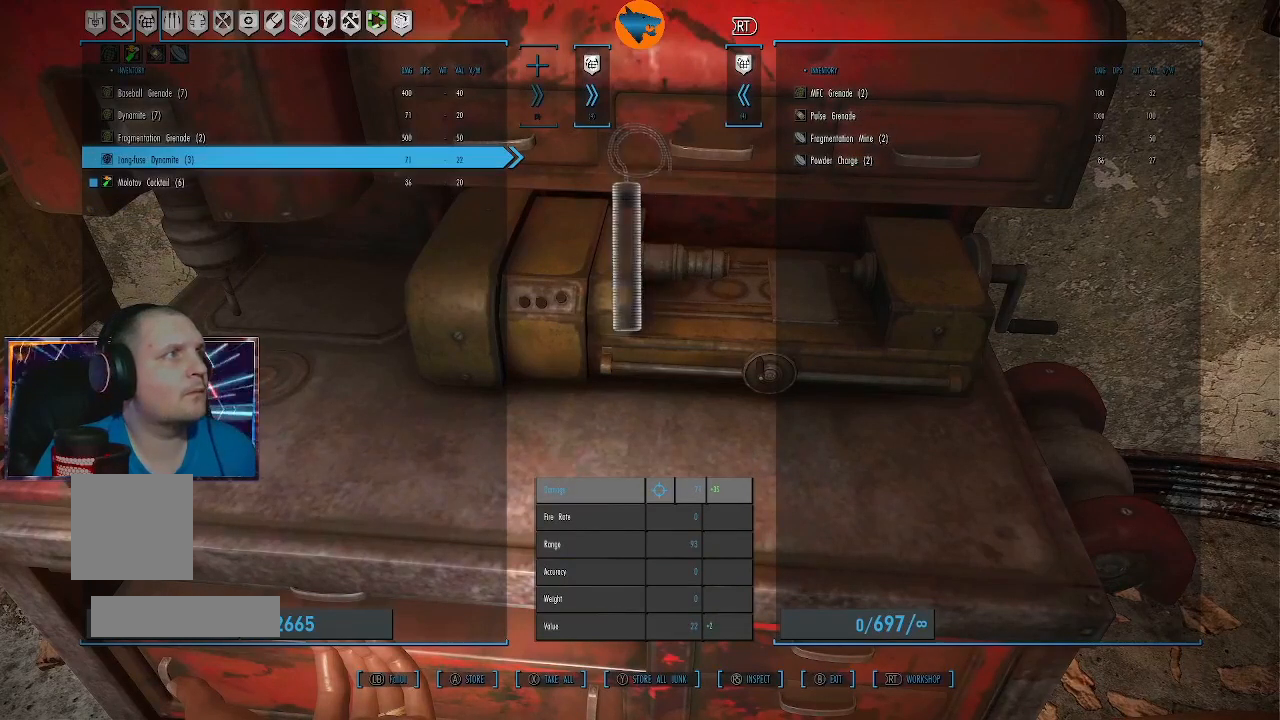
{"buttons": [], "left_stick": "center", "right_stick": "center", "events": []}
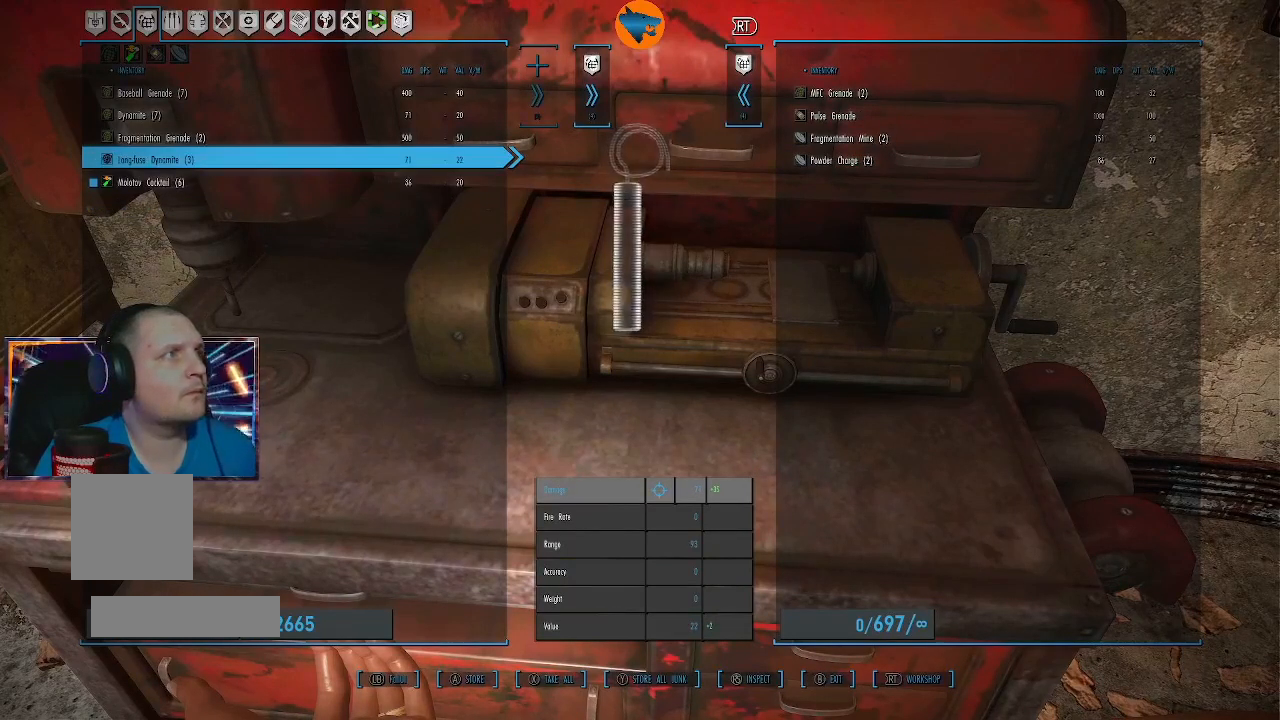
{"buttons": [], "left_stick": "center", "right_stick": "center", "events": []}
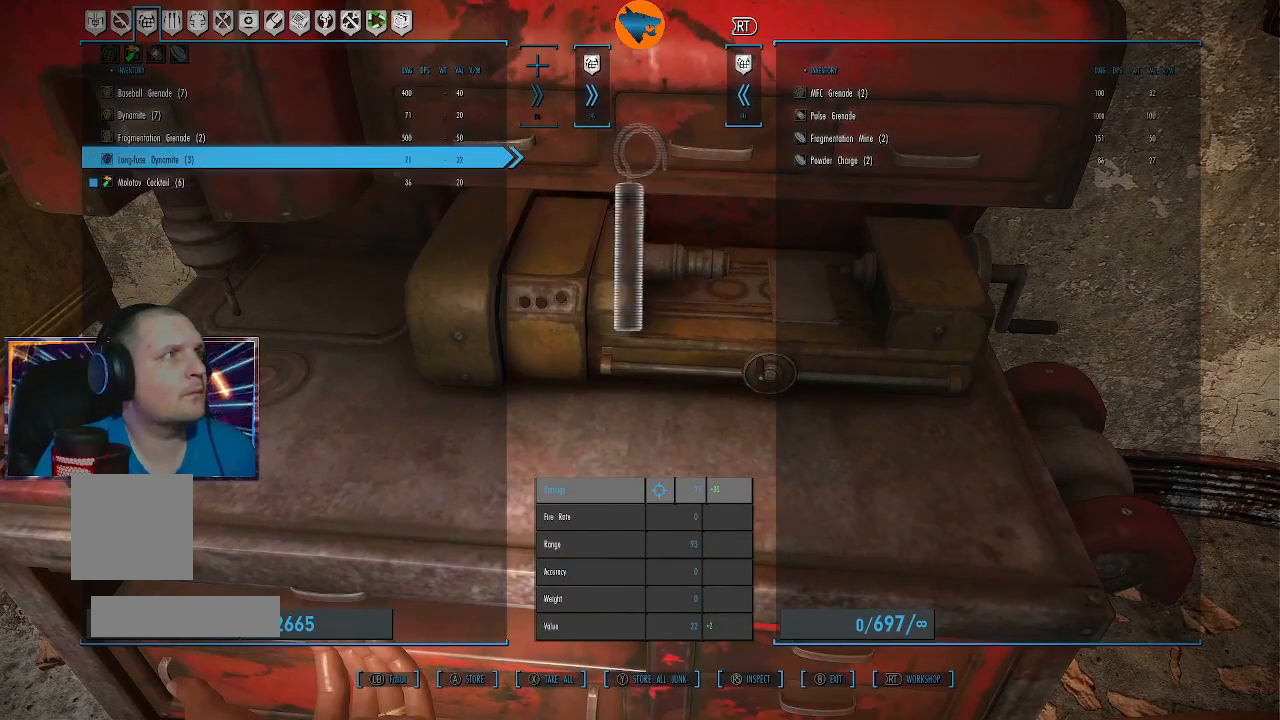
{"buttons": [], "left_stick": "center", "right_stick": "center", "events": []}
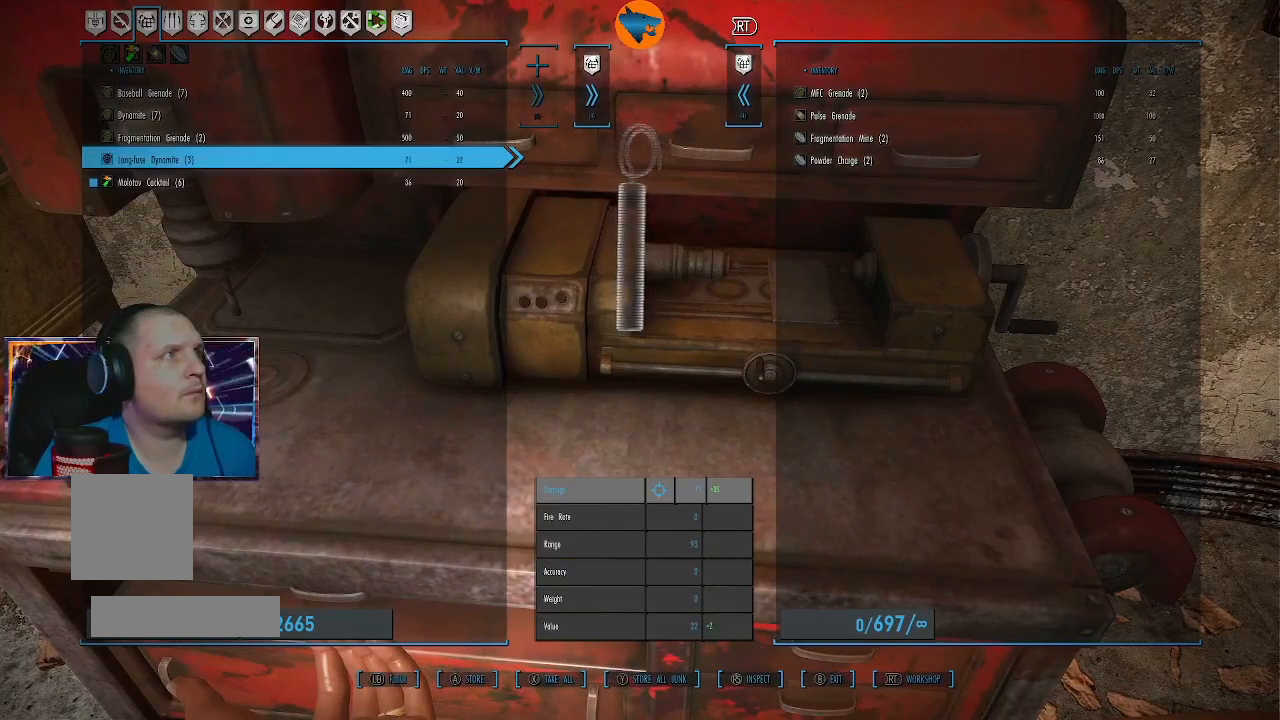
{"buttons": [], "left_stick": "center", "right_stick": "center", "events": []}
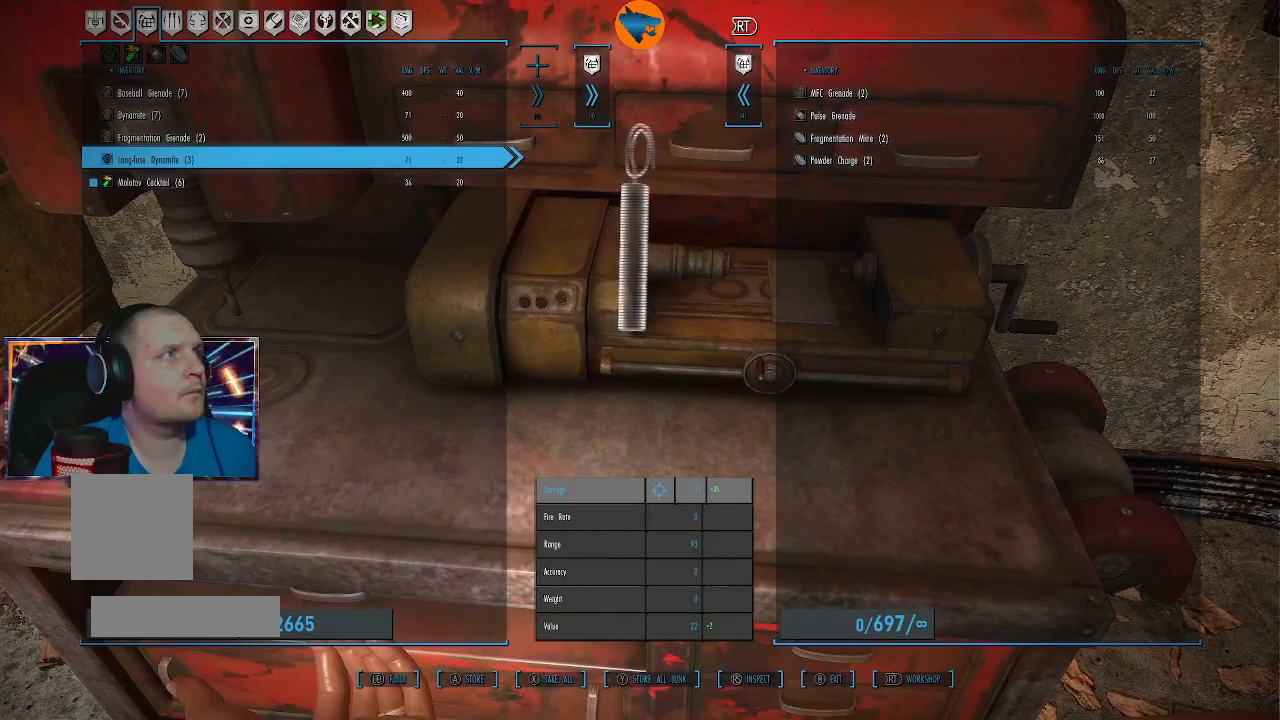
{"buttons": [], "left_stick": "center", "right_stick": "center", "events": [[167, "DPAD_RIGHT", "down"], [267, "DPAD_RIGHT", "up"]]}
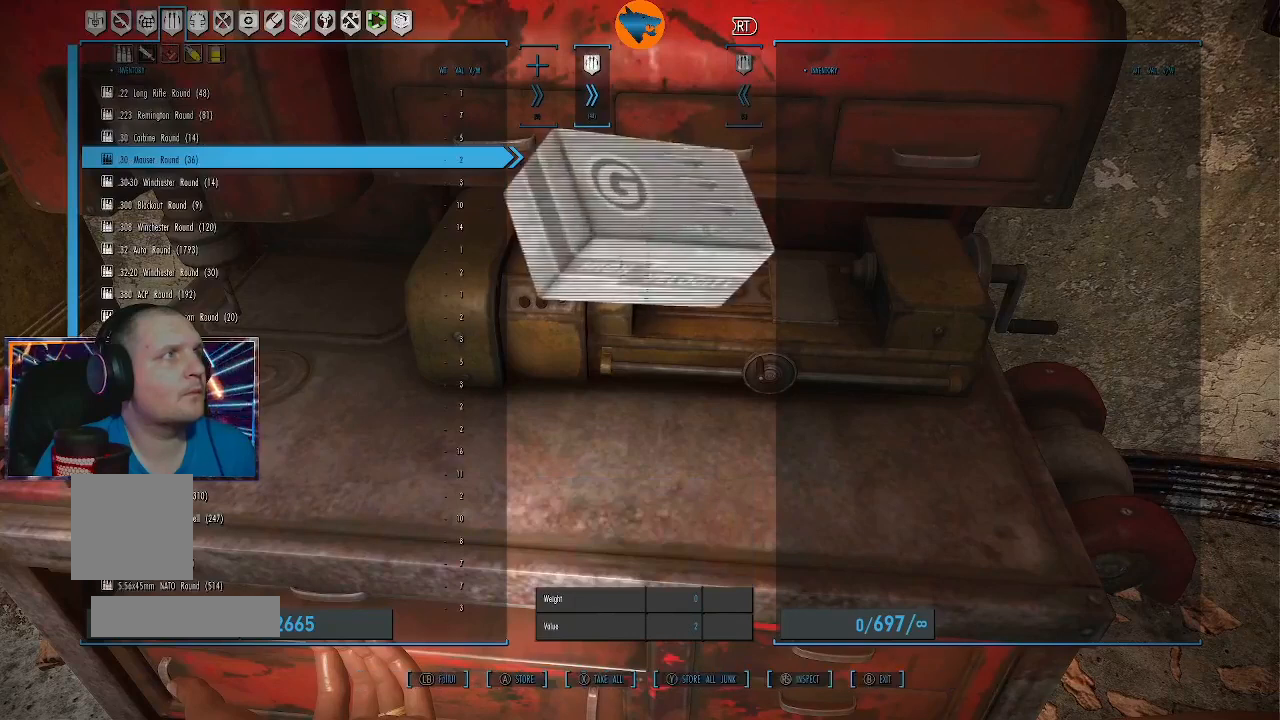
{"buttons": [], "left_stick": "center", "right_stick": "center", "events": []}